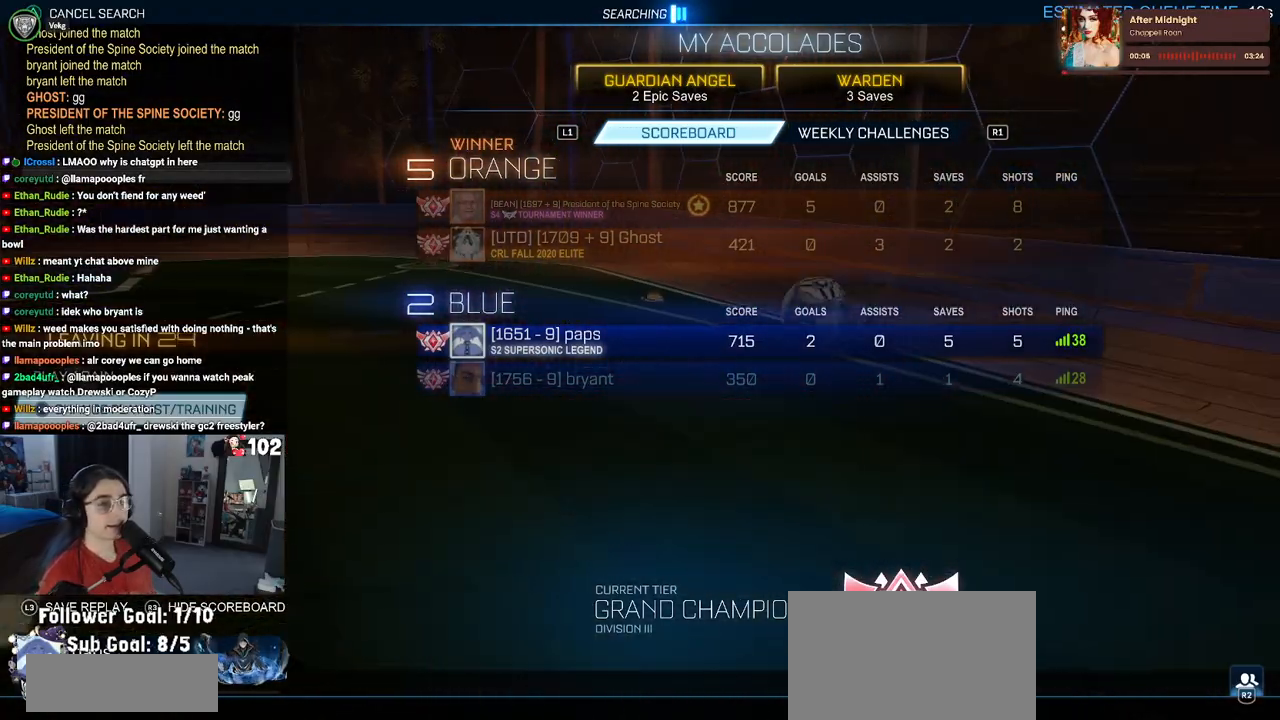
Gameplay with a controller (PlayStation layout); each line is a JSON object with the inputs held at the frame after it. "events" lists button and stick changes between this image and that frame as [ms after this image, input, new state], when the widget could be followed in between.
{"buttons": ["CROSS"], "left_stick": "center", "right_stick": "center", "events": [[67, "DPAD_DOWN", "down"], [200, "DPAD_DOWN", "up"], [367, "DPAD_UP", "down"], [433, "CROSS", "down"], [433, "DPAD_UP", "up"]]}
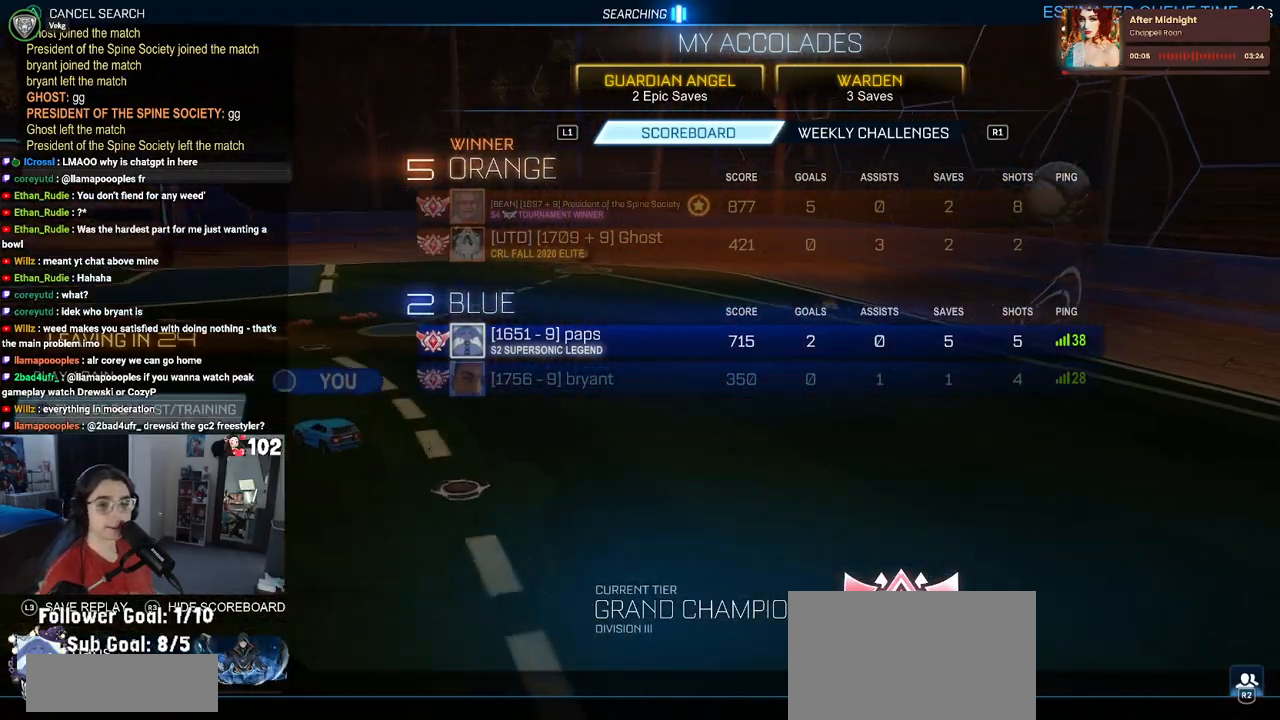
{"buttons": [], "left_stick": "center", "right_stick": "center", "events": [[50, "CROSS", "up"], [317, "DPAD_DOWN", "down"], [417, "DPAD_DOWN", "up"]]}
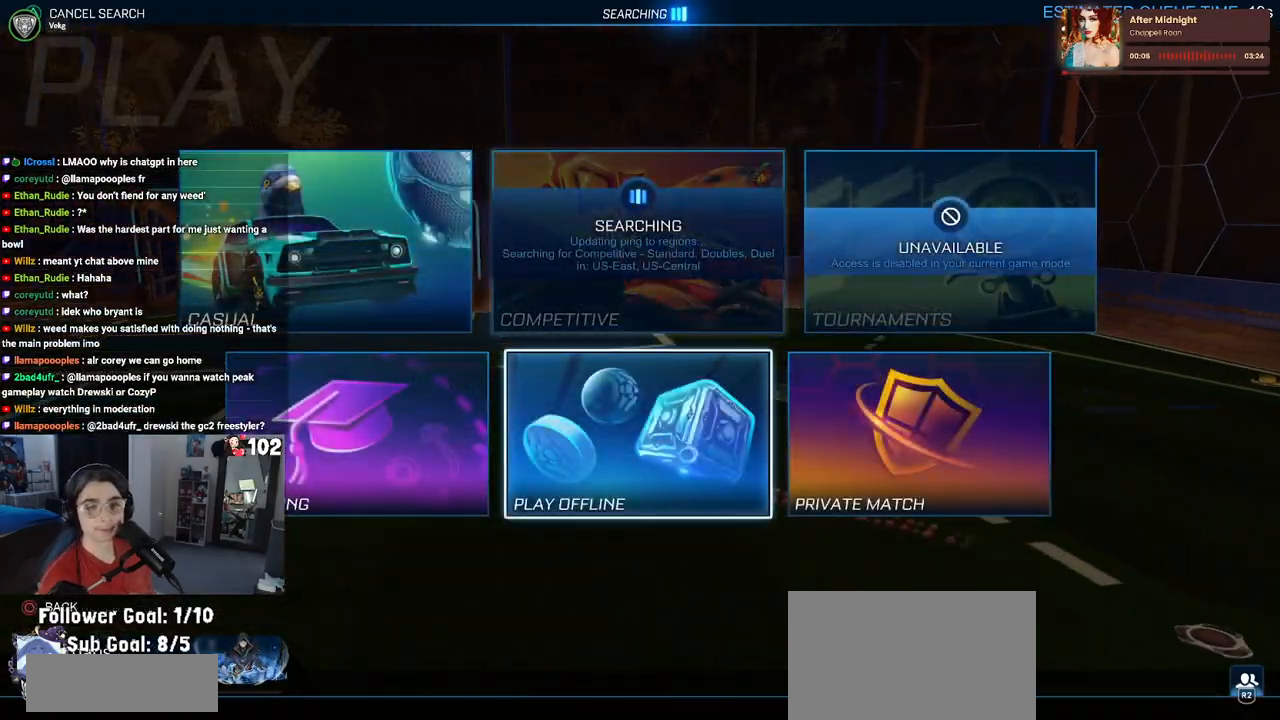
{"buttons": ["CROSS"], "left_stick": "center", "right_stick": "center", "events": [[183, "DPAD_LEFT", "down"], [333, "DPAD_LEFT", "up"], [433, "CROSS", "down"]]}
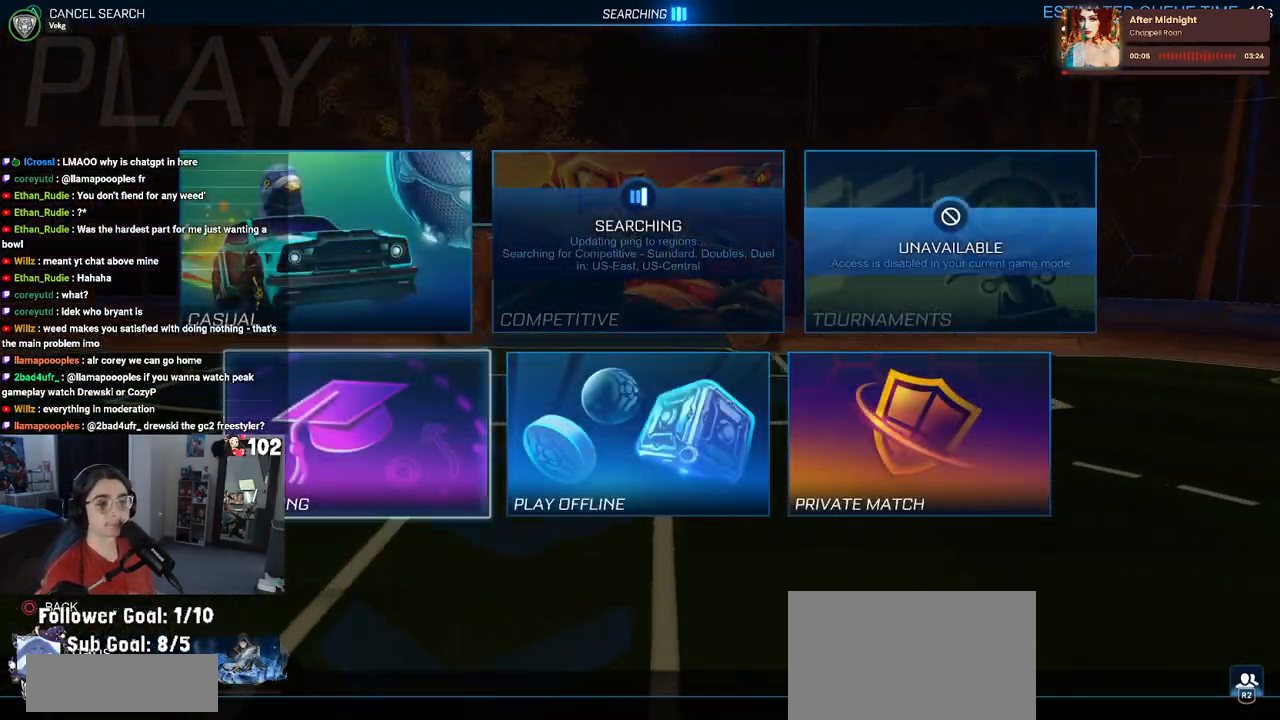
{"buttons": ["CROSS"], "left_stick": "center", "right_stick": "center", "events": [[67, "CROSS", "up"], [467, "CROSS", "down"]]}
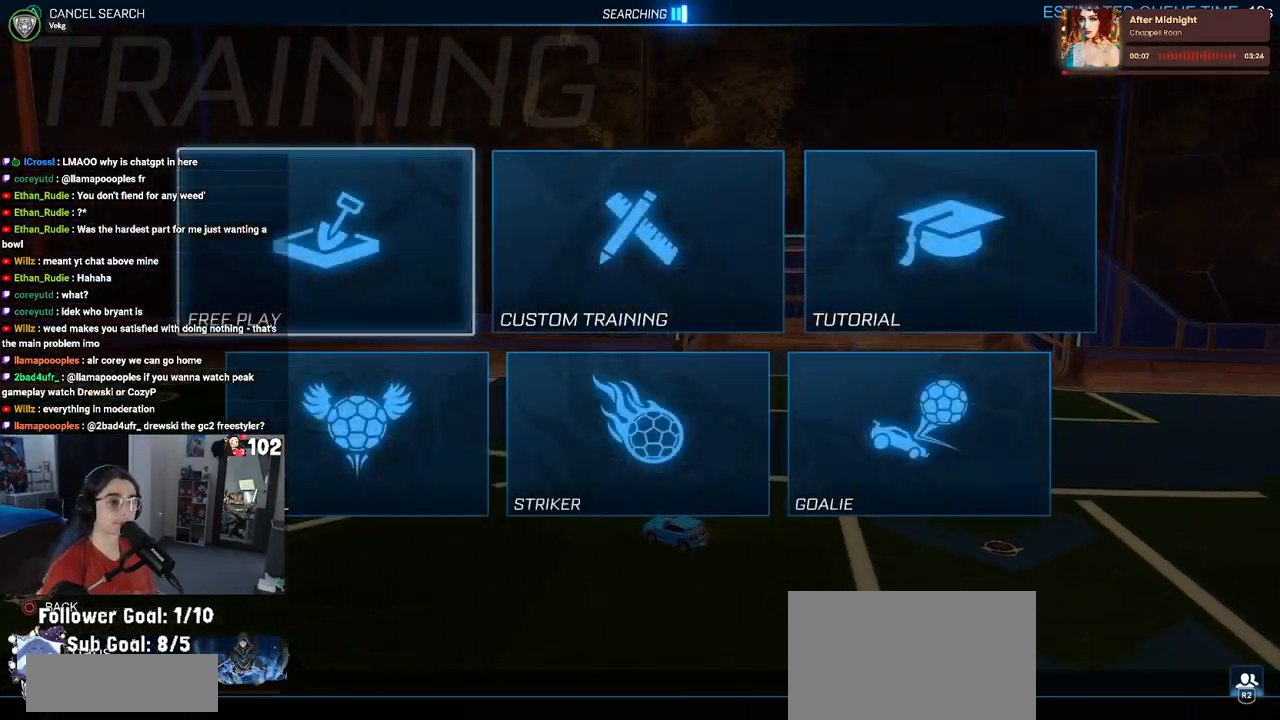
{"buttons": ["CROSS"], "left_stick": "center", "right_stick": "center", "events": [[83, "CROSS", "up"], [117, "CROSS", "down"], [267, "CROSS", "up"], [317, "CROSS", "down"], [417, "CROSS", "up"], [467, "CROSS", "down"]]}
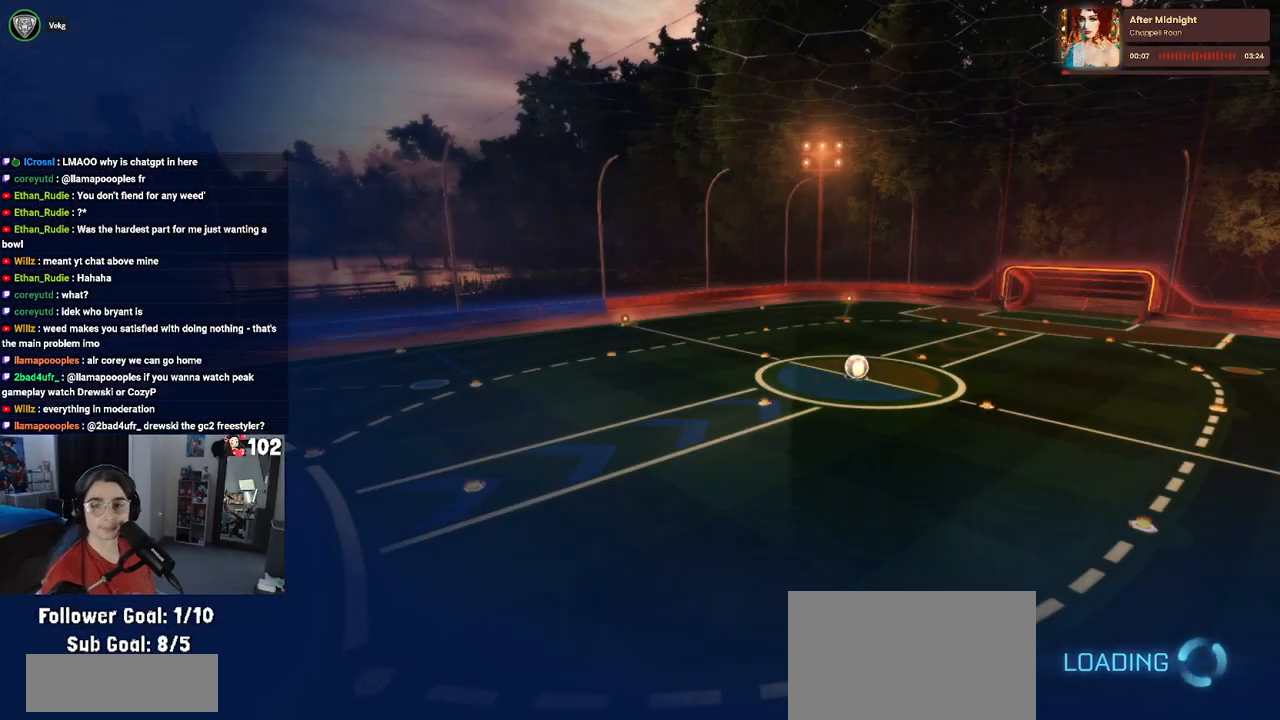
{"buttons": [], "left_stick": "center", "right_stick": "center", "events": [[117, "CROSS", "up"]]}
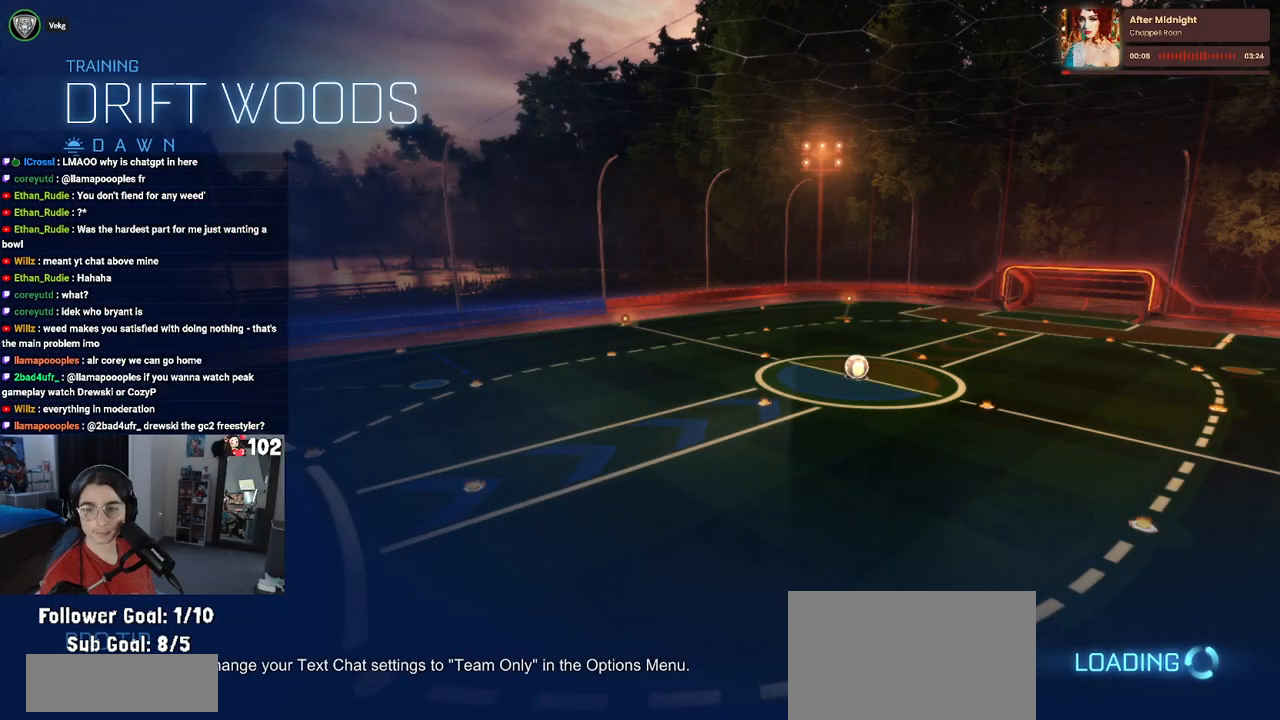
{"buttons": ["R2"], "left_stick": "center", "right_stick": "center", "events": [[150, "R2", "down"]]}
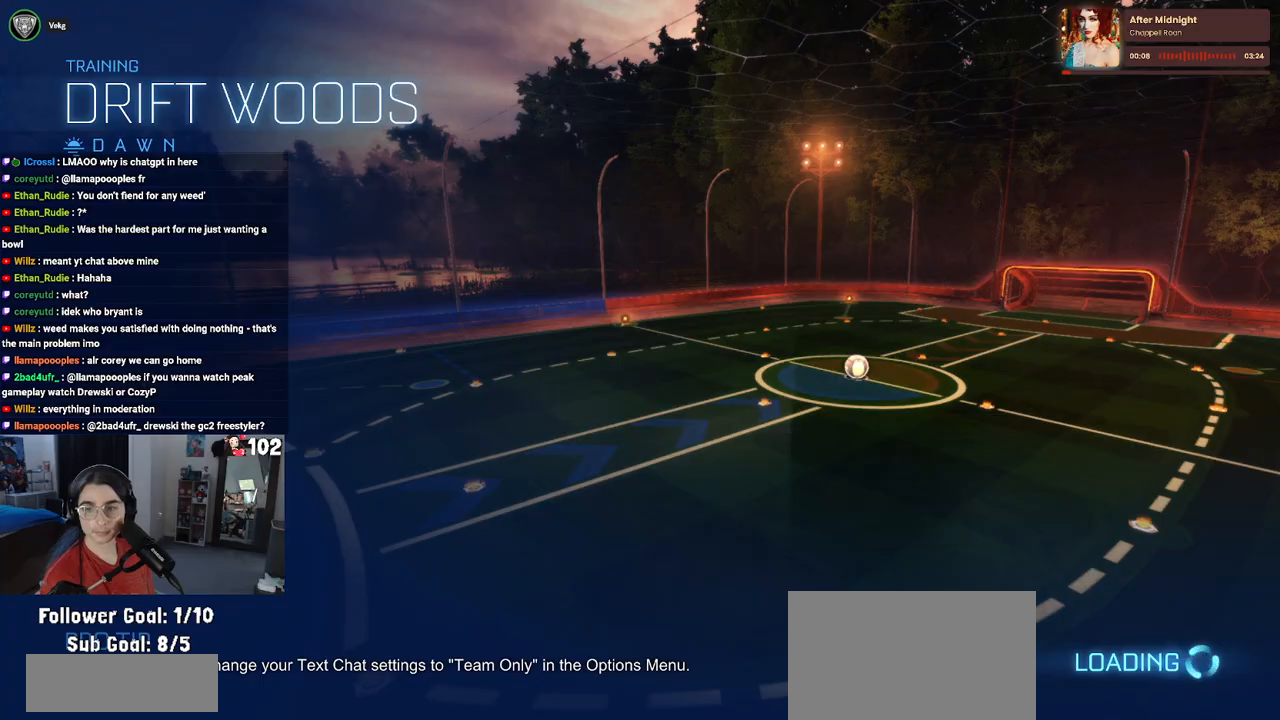
{"buttons": ["R2"], "left_stick": "left", "right_stick": "center", "events": [[467, "left_stick", "left"]]}
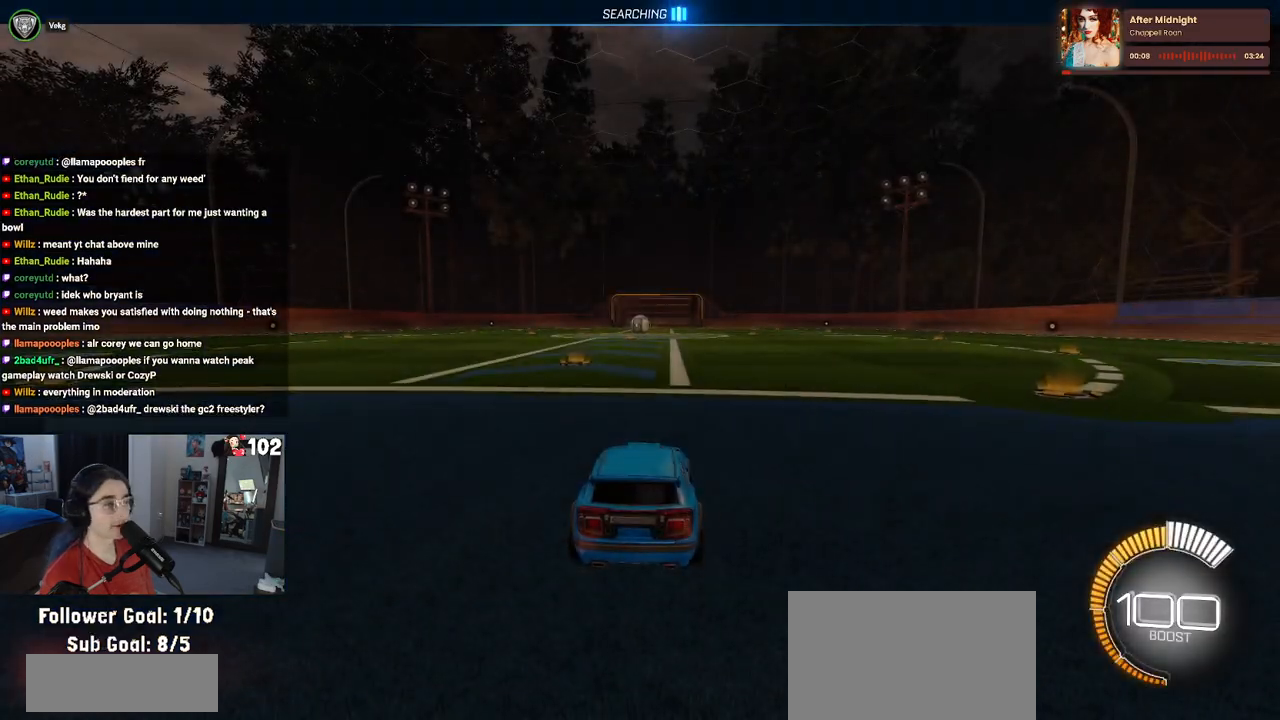
{"buttons": ["CROSS", "R1", "R2"], "left_stick": "left", "right_stick": "center", "events": [[50, "R1", "down"], [117, "left_stick", "center"], [300, "left_stick", "left"], [483, "CROSS", "down"]]}
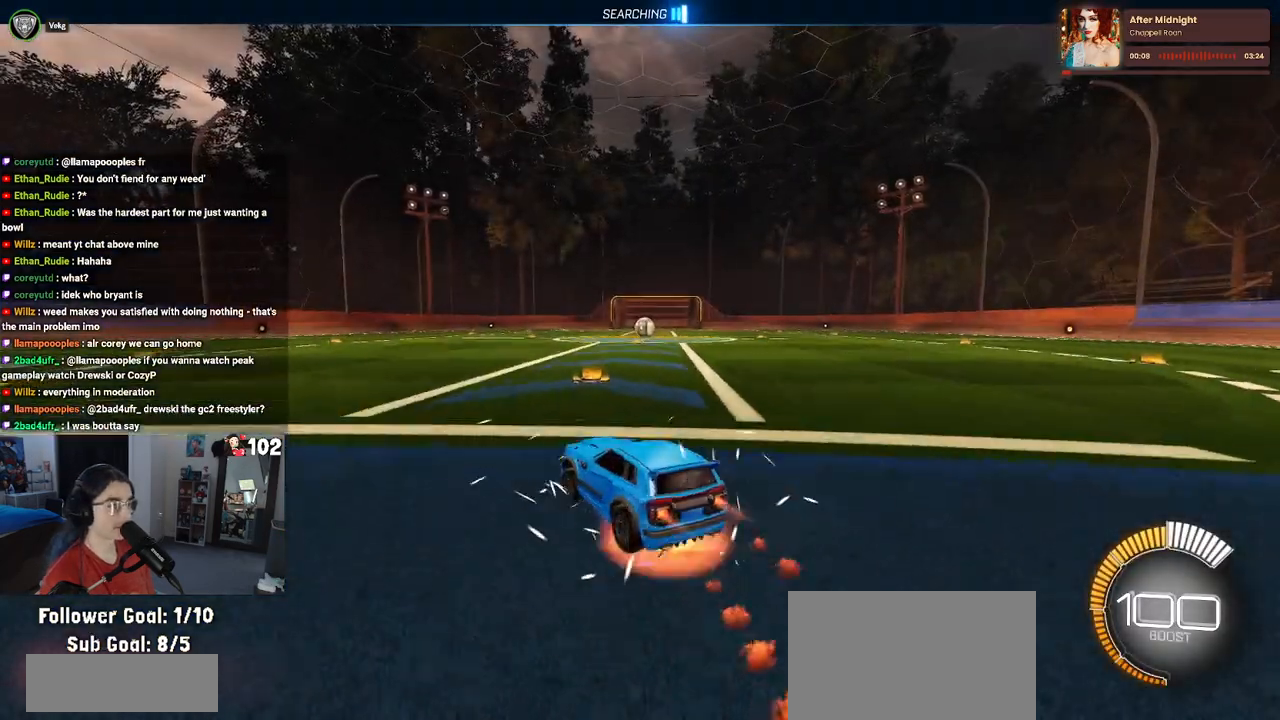
{"buttons": ["R2"], "left_stick": "center", "right_stick": "center", "events": [[50, "left_stick", "up"], [83, "CROSS", "up"], [133, "TRIANGLE", "down"], [133, "left_stick", "center"], [250, "TRIANGLE", "up"], [283, "R1", "up"]]}
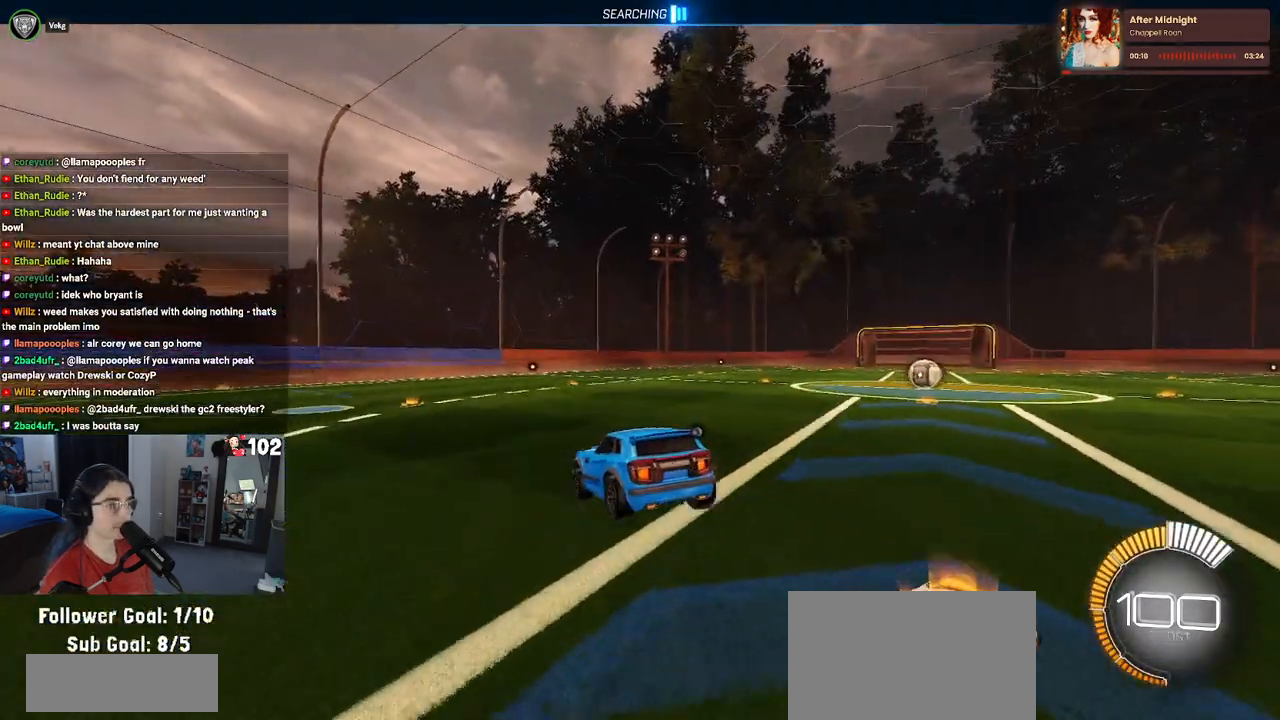
{"buttons": ["R2"], "left_stick": "up", "right_stick": "center", "events": [[117, "left_stick", "down"], [200, "left_stick", "down-right"], [367, "left_stick", "center"], [500, "left_stick", "up"]]}
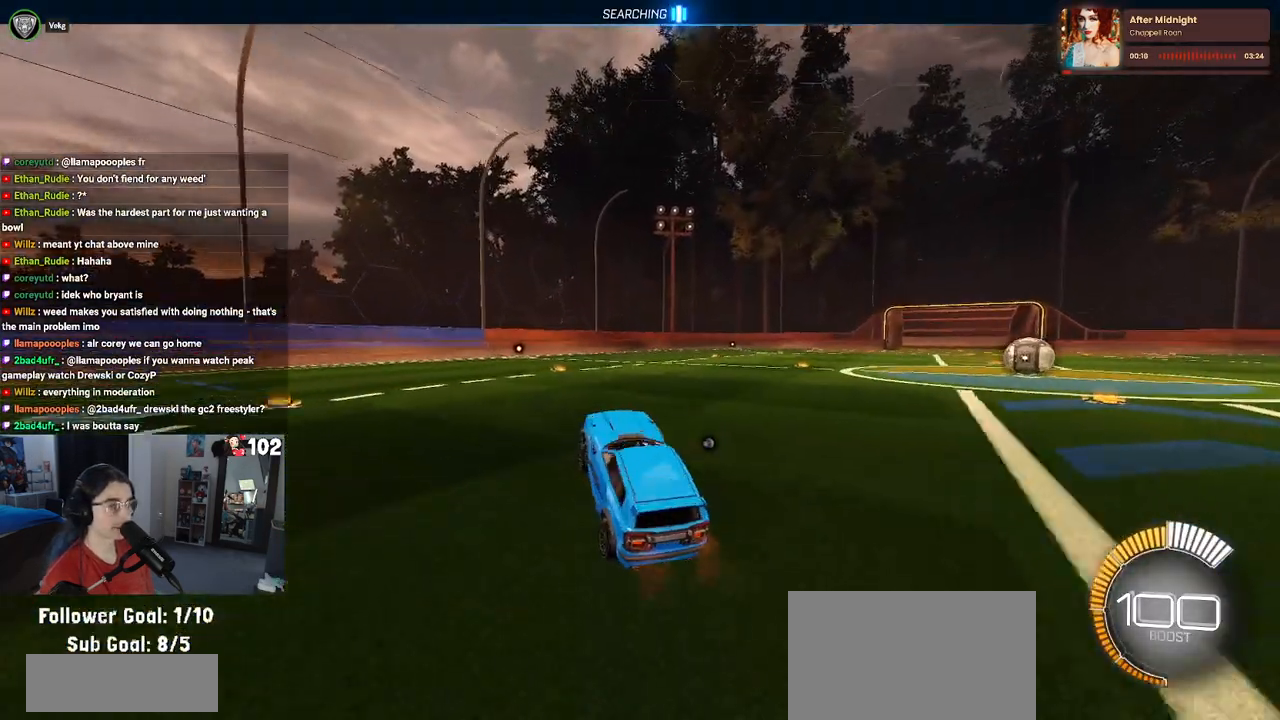
{"buttons": [], "left_stick": "center", "right_stick": "center", "events": [[50, "CROSS", "down"], [117, "CROSS", "up"], [200, "left_stick", "center"], [267, "TRIANGLE", "down"], [333, "TRIANGLE", "up"], [467, "R2", "up"]]}
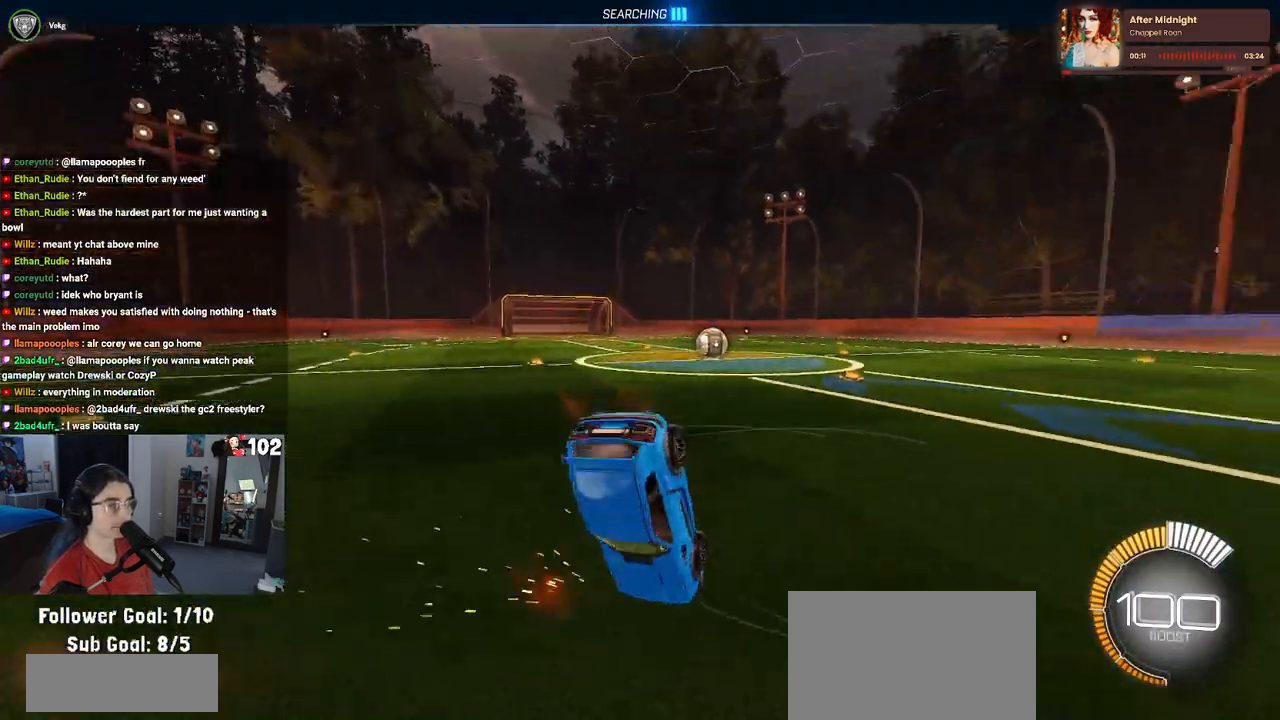
{"buttons": ["R2"], "left_stick": "center", "right_stick": "center", "events": [[250, "DPAD_UP", "down"], [300, "DPAD_UP", "up"], [383, "R2", "down"]]}
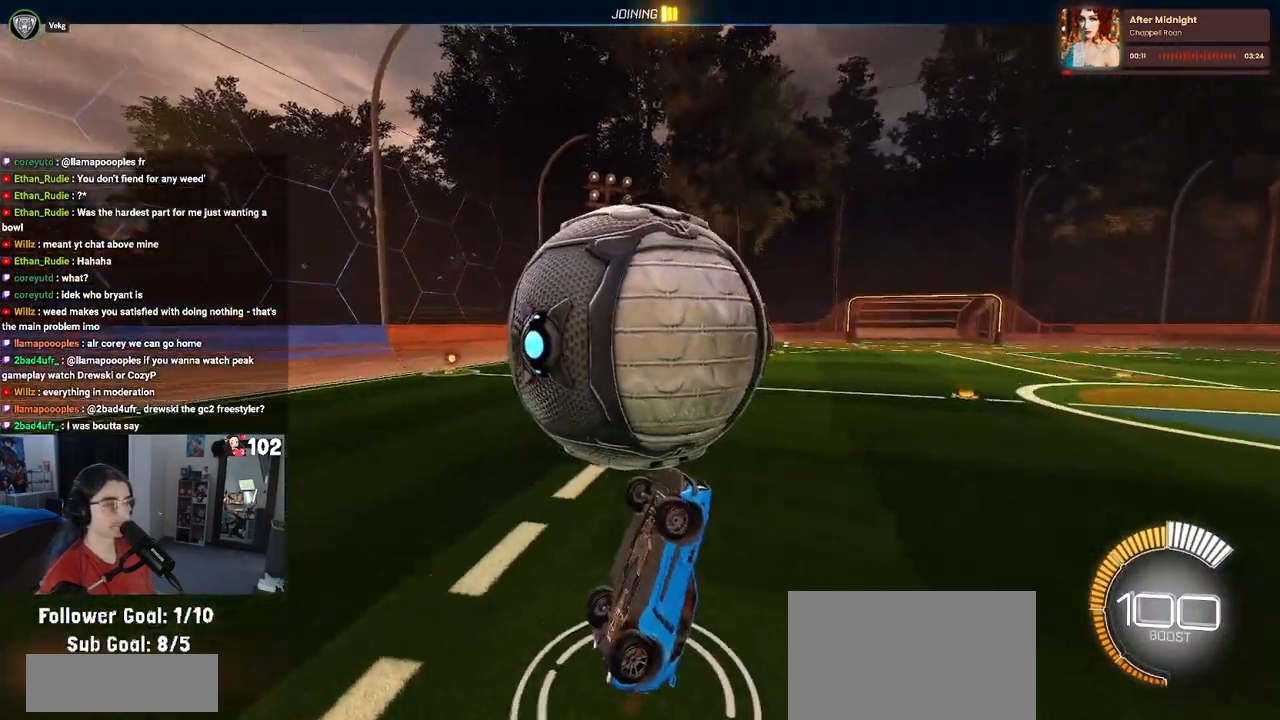
{"buttons": ["R2"], "left_stick": "right", "right_stick": "center", "events": [[100, "left_stick", "up"], [150, "left_stick", "up-right"], [450, "left_stick", "right"]]}
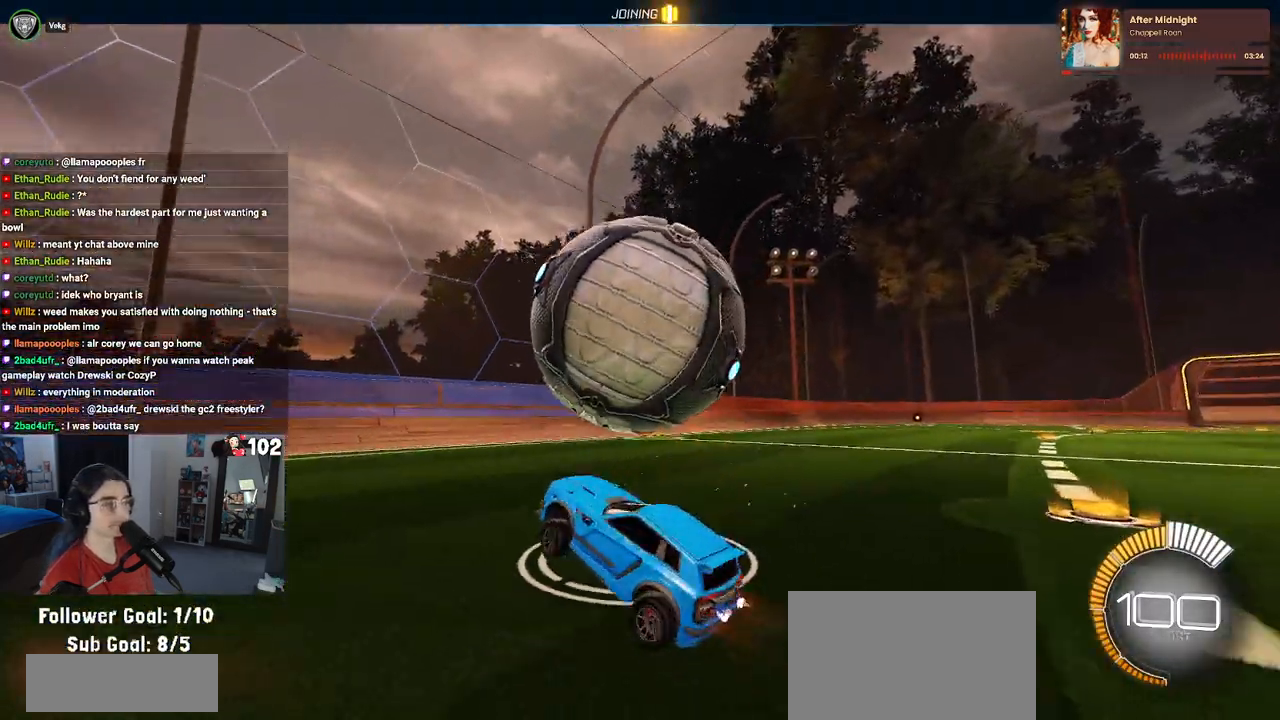
{"buttons": ["R2"], "left_stick": "left", "right_stick": "center", "events": [[383, "left_stick", "left"]]}
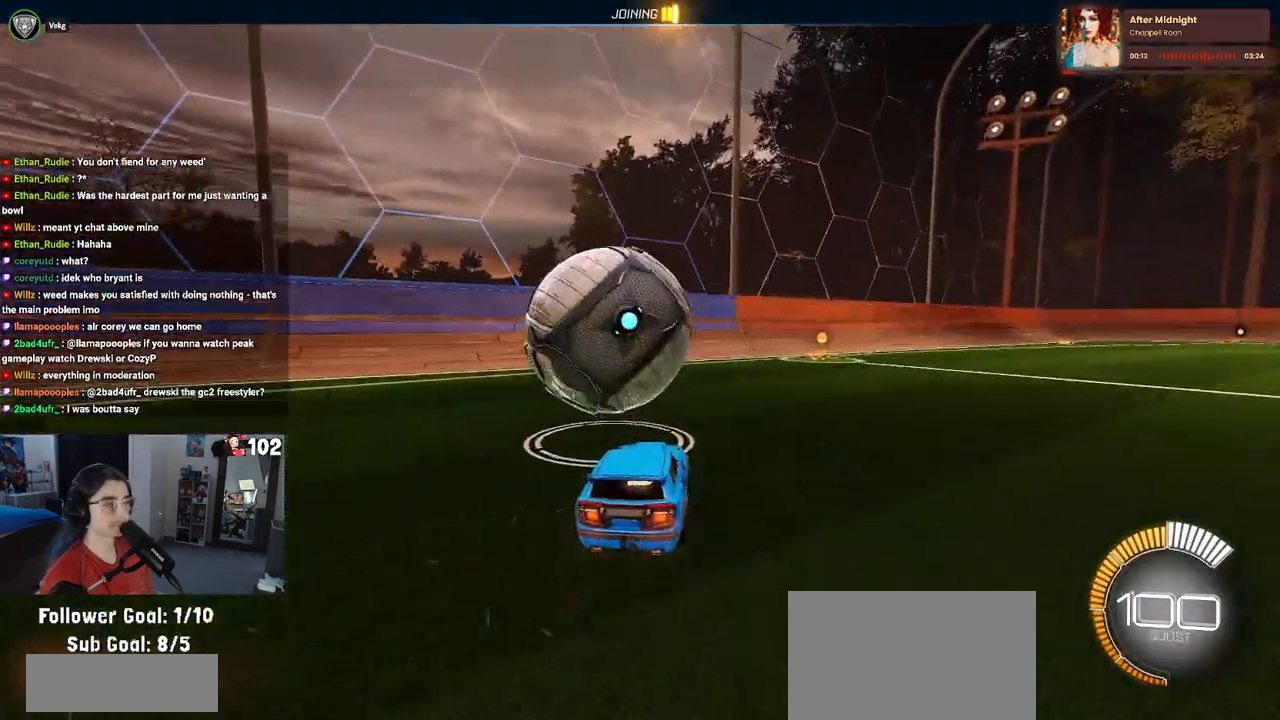
{"buttons": ["R2"], "left_stick": "left", "right_stick": "center", "events": [[100, "left_stick", "center"], [433, "left_stick", "left"]]}
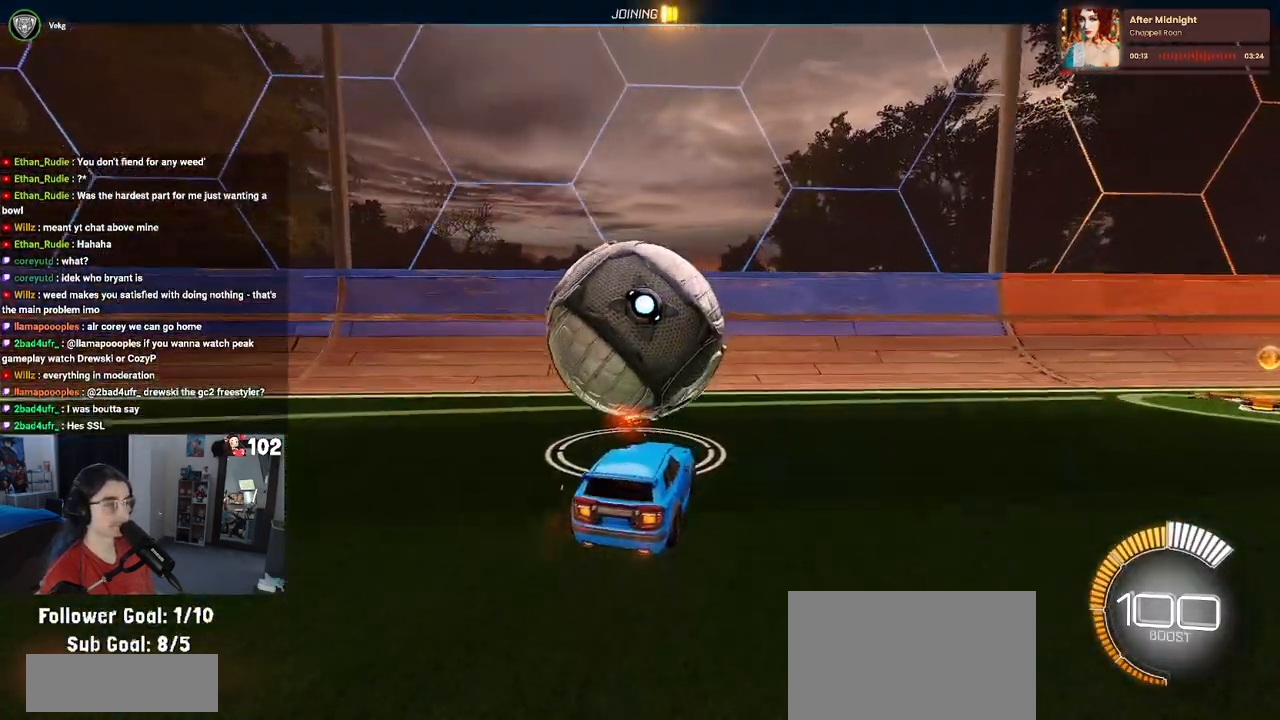
{"buttons": ["R2"], "left_stick": "center", "right_stick": "center", "events": [[83, "left_stick", "center"]]}
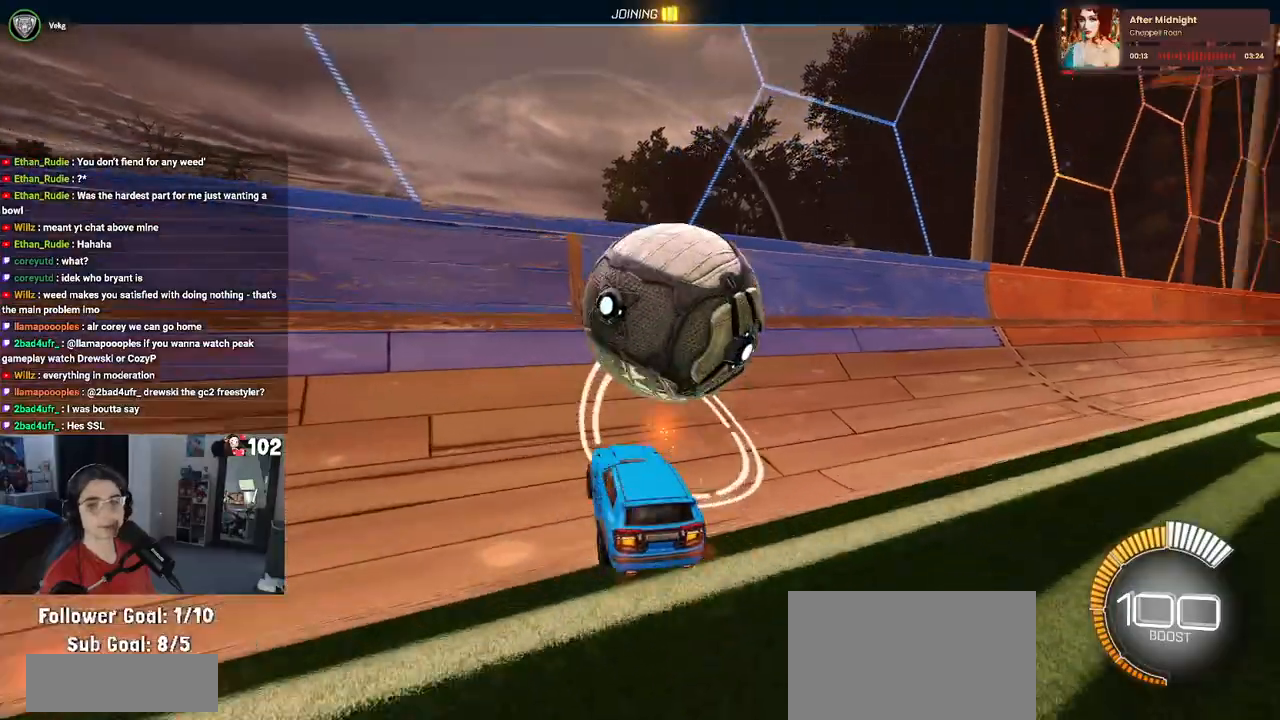
{"buttons": ["R2"], "left_stick": "center", "right_stick": "center", "events": [[100, "left_stick", "right"], [367, "left_stick", "center"]]}
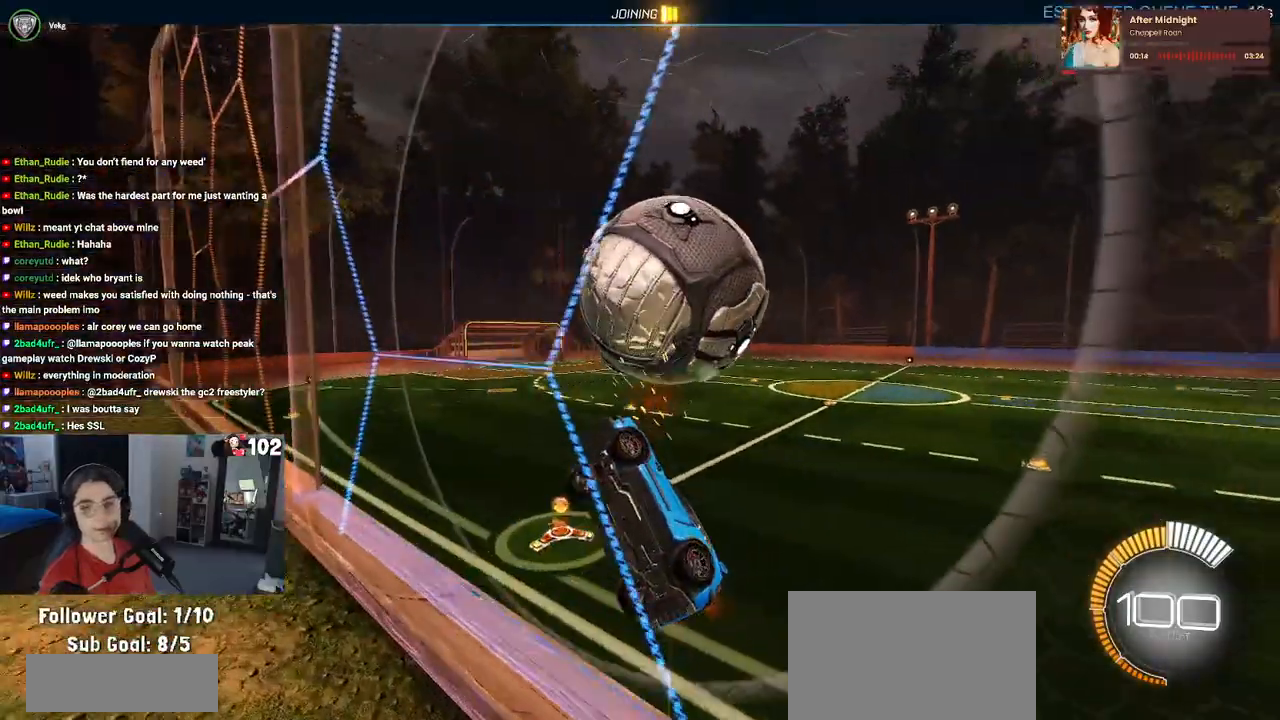
{"buttons": ["L1", "R2"], "left_stick": "down-left", "right_stick": "center", "events": [[67, "left_stick", "right"], [100, "CROSS", "down"], [133, "L1", "down"], [250, "CROSS", "up"], [350, "left_stick", "center"], [400, "left_stick", "left"], [467, "left_stick", "down-left"]]}
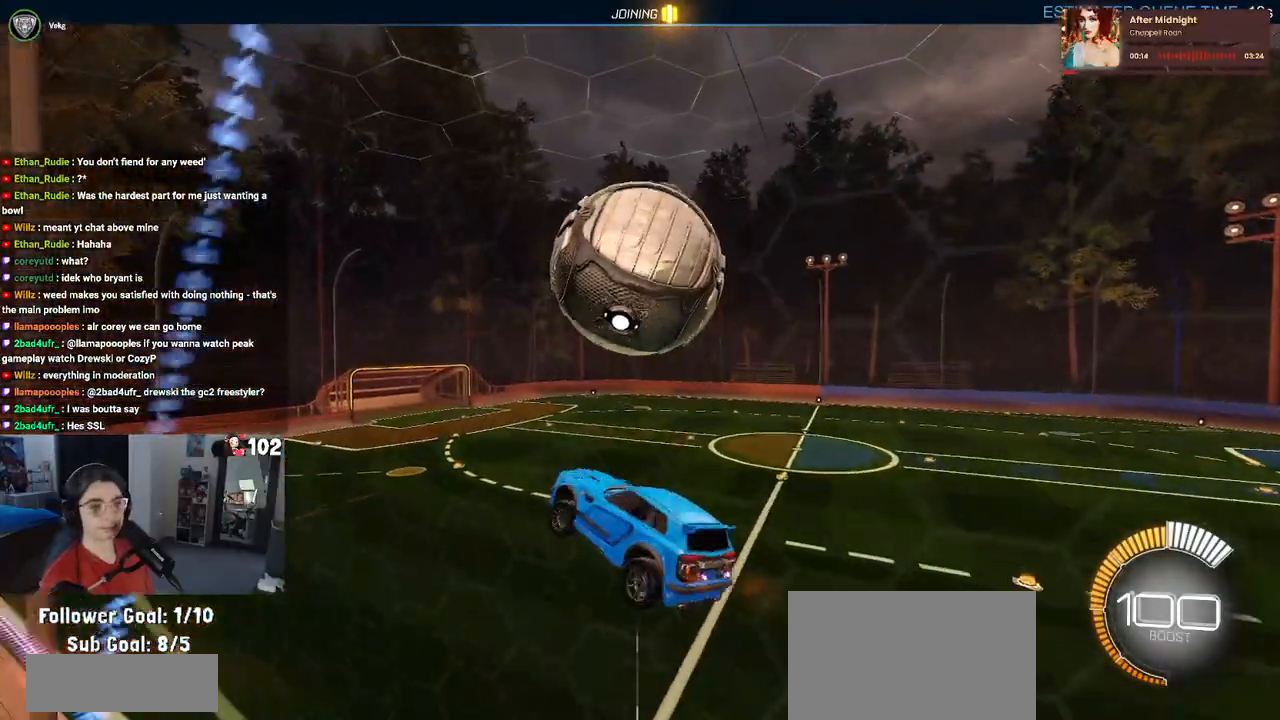
{"buttons": ["L1", "R1", "R2"], "left_stick": "up-right", "right_stick": "center", "events": [[167, "left_stick", "right"], [233, "L1", "up"], [283, "left_stick", "up-right"], [467, "L1", "down"], [500, "R1", "down"]]}
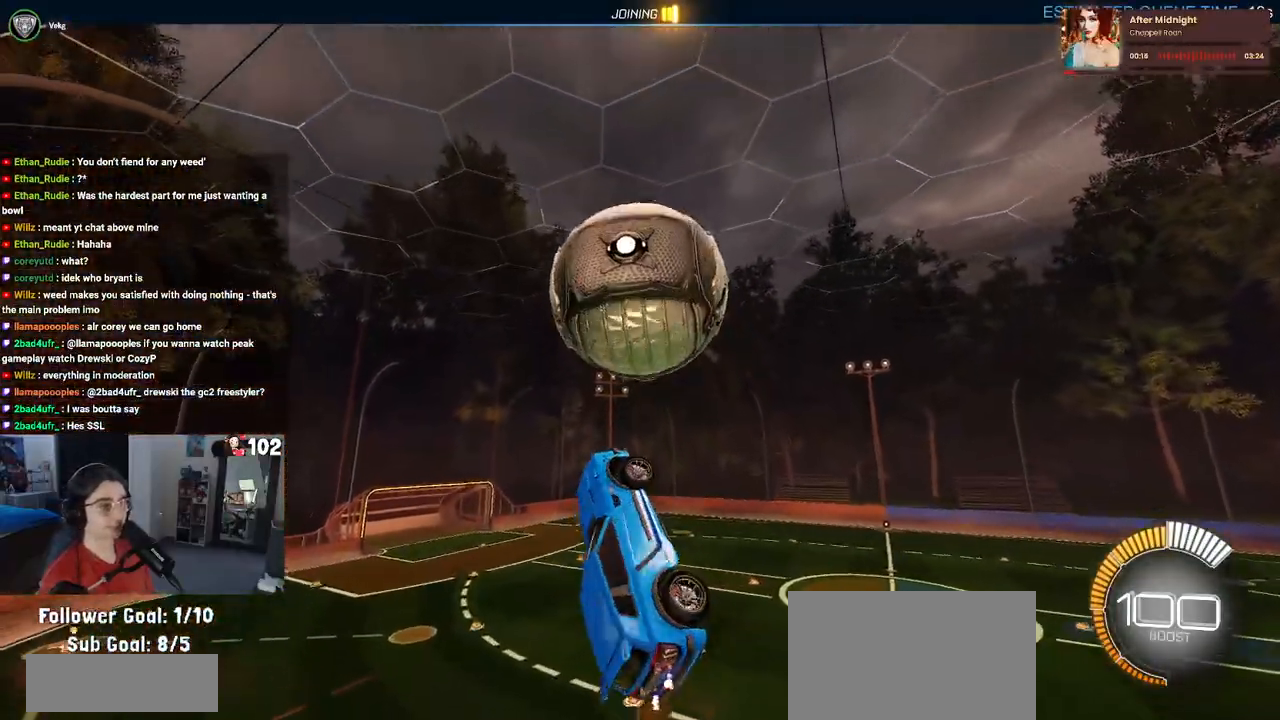
{"buttons": ["R1", "R2"], "left_stick": "down-left", "right_stick": "center", "events": [[67, "left_stick", "up-left"], [150, "left_stick", "down-left"], [300, "L1", "up"]]}
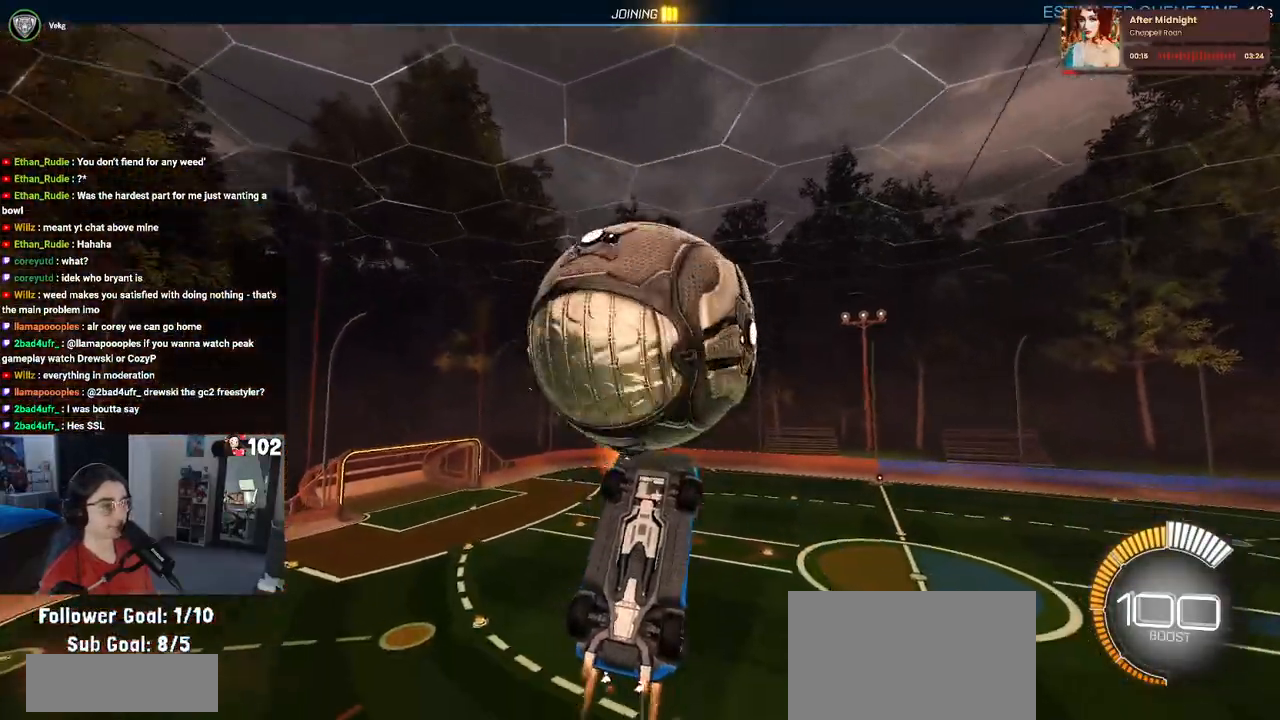
{"buttons": ["L1", "R1", "R2"], "left_stick": "down-left", "right_stick": "center", "events": [[67, "L1", "down"], [67, "left_stick", "up-left"], [83, "R1", "up"], [167, "left_stick", "up-right"], [267, "R1", "down"], [383, "left_stick", "center"], [433, "left_stick", "left"], [500, "left_stick", "down-left"]]}
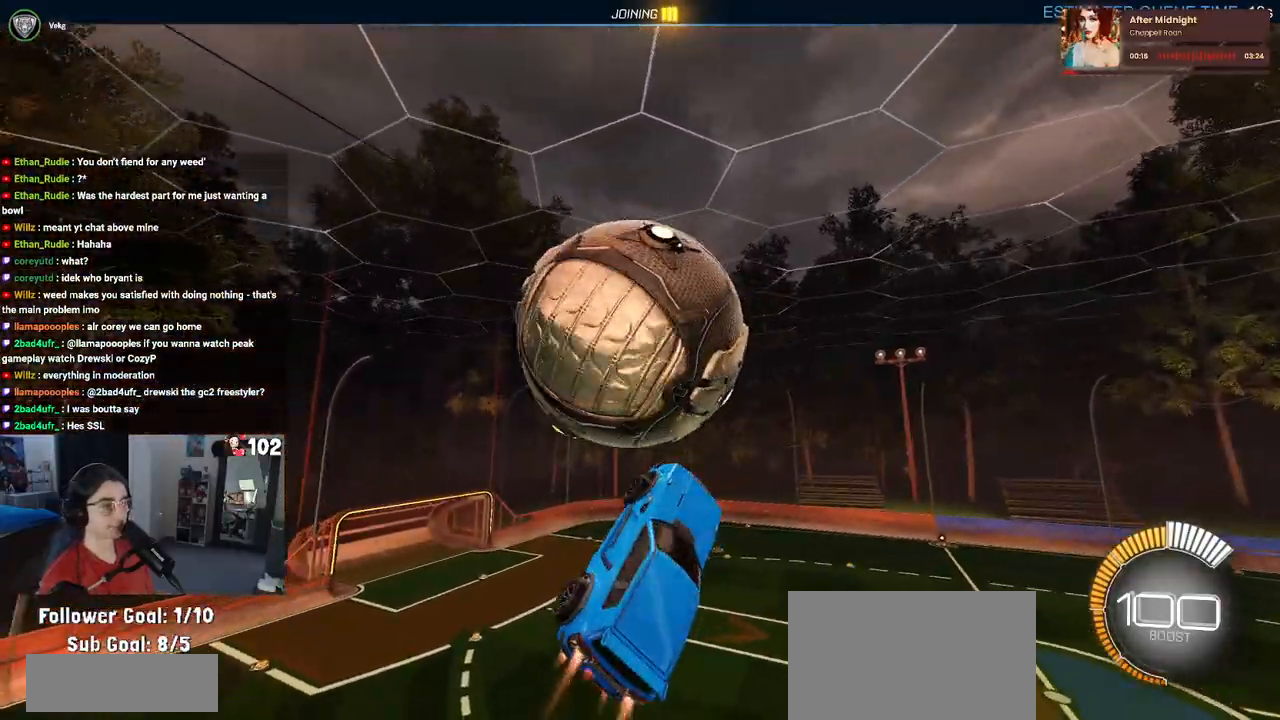
{"buttons": [], "left_stick": "center", "right_stick": "center", "events": [[133, "R1", "up"], [233, "left_stick", "down-right"], [300, "L1", "up"], [317, "left_stick", "center"], [383, "R2", "up"]]}